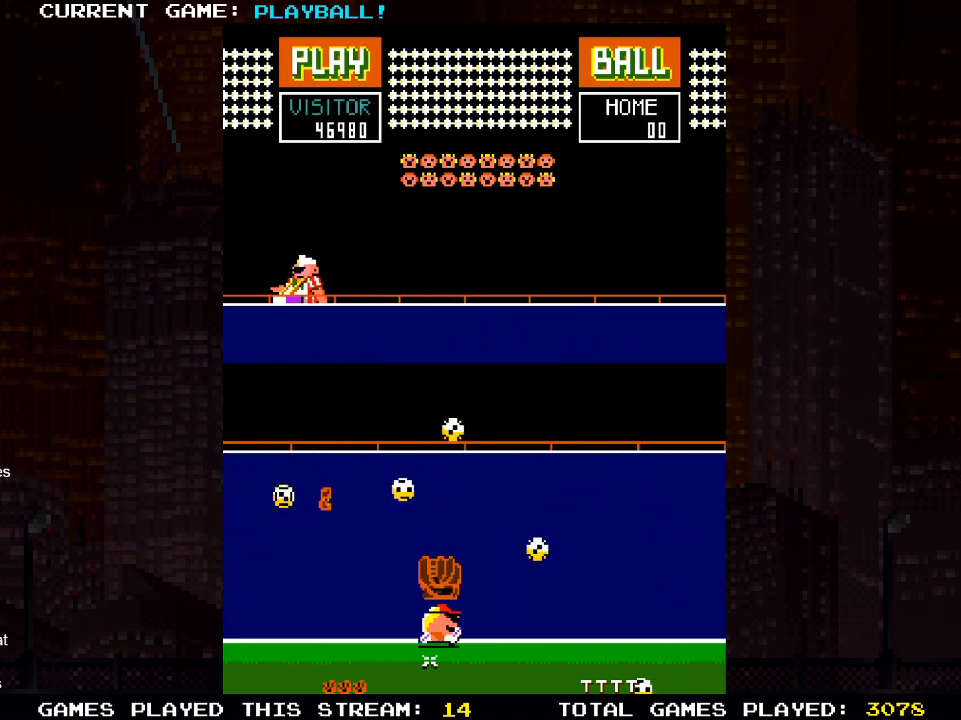
Gameplay with a controller (PlayStation layout); each line is a JSON object with the inputs held at the frame after it. "events" lists button and stick changes between this image and that frame as [ms after this image, input, new state], when the widget could be followed in between.
{"buttons": ["DPAD_RIGHT"], "left_stick": "center", "right_stick": "center", "events": [[117, "DPAD_RIGHT", "up"], [483, "DPAD_RIGHT", "down"]]}
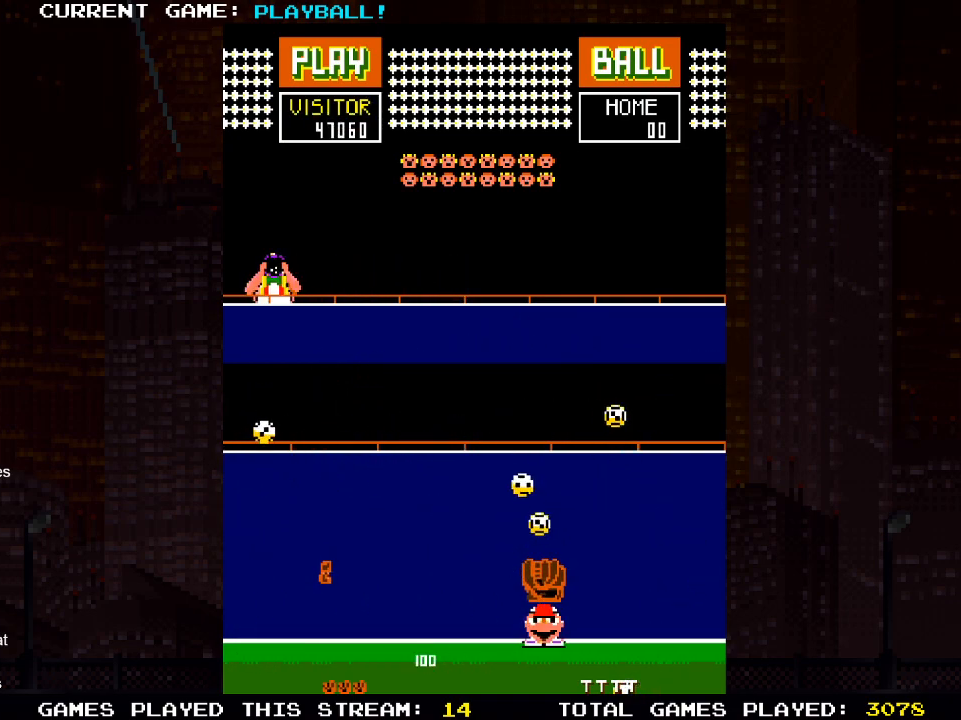
{"buttons": [], "left_stick": "center", "right_stick": "center", "events": [[83, "DPAD_RIGHT", "up"], [183, "DPAD_LEFT", "down"], [367, "DPAD_LEFT", "up"]]}
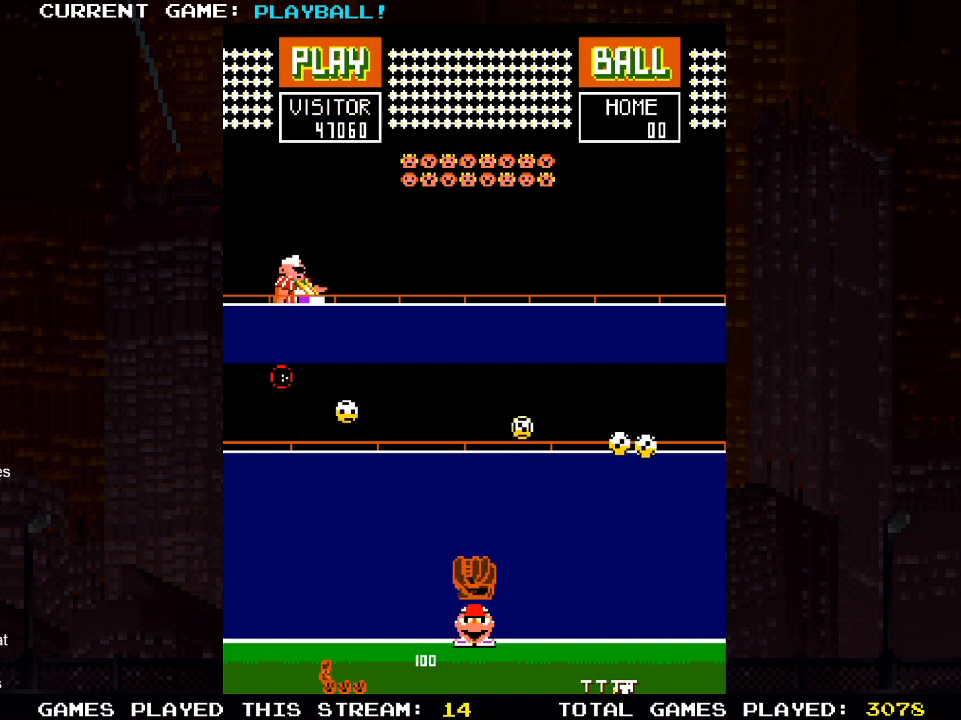
{"buttons": [], "left_stick": "center", "right_stick": "center", "events": [[183, "DPAD_LEFT", "down"], [350, "DPAD_LEFT", "up"]]}
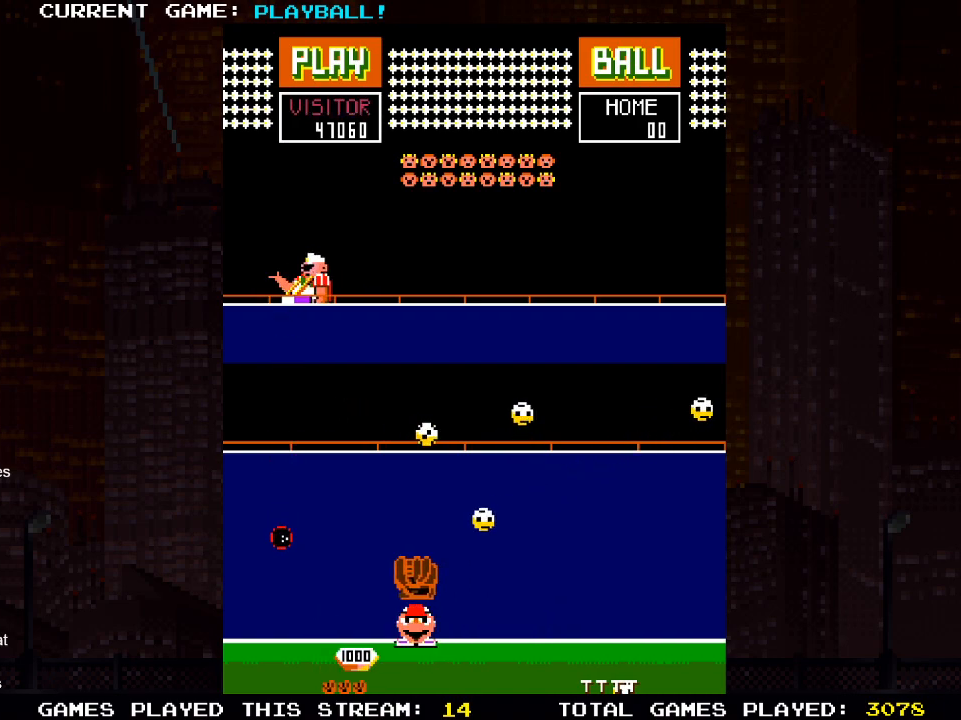
{"buttons": ["DPAD_RIGHT"], "left_stick": "center", "right_stick": "center", "events": [[100, "DPAD_LEFT", "down"], [217, "DPAD_LEFT", "up"], [283, "DPAD_RIGHT", "down"]]}
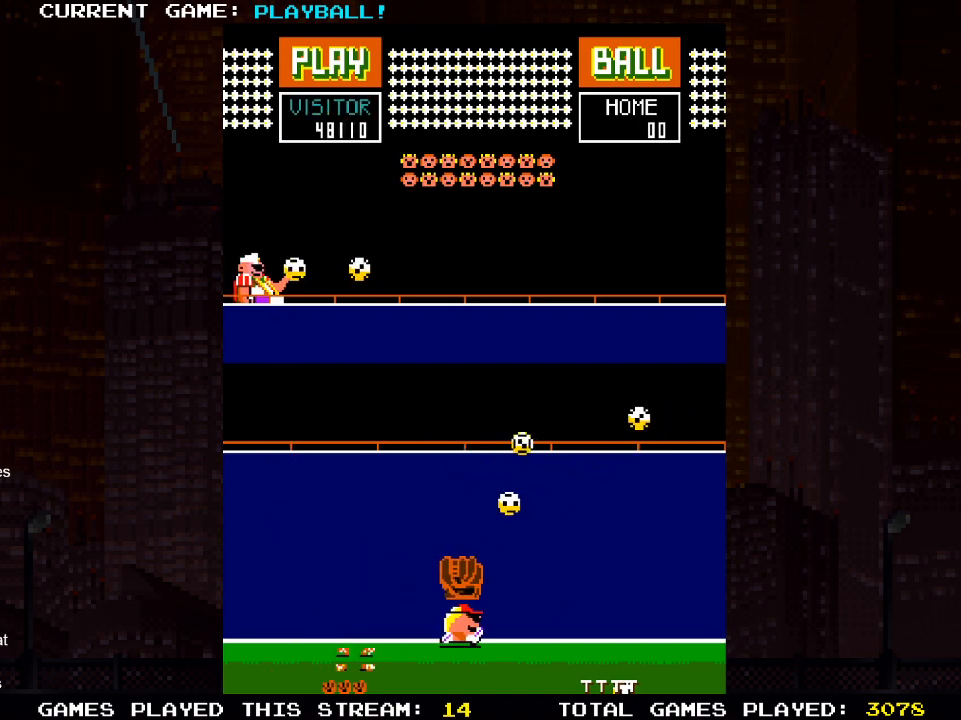
{"buttons": [], "left_stick": "center", "right_stick": "center", "events": [[100, "DPAD_RIGHT", "up"], [350, "DPAD_LEFT", "down"], [450, "DPAD_LEFT", "up"]]}
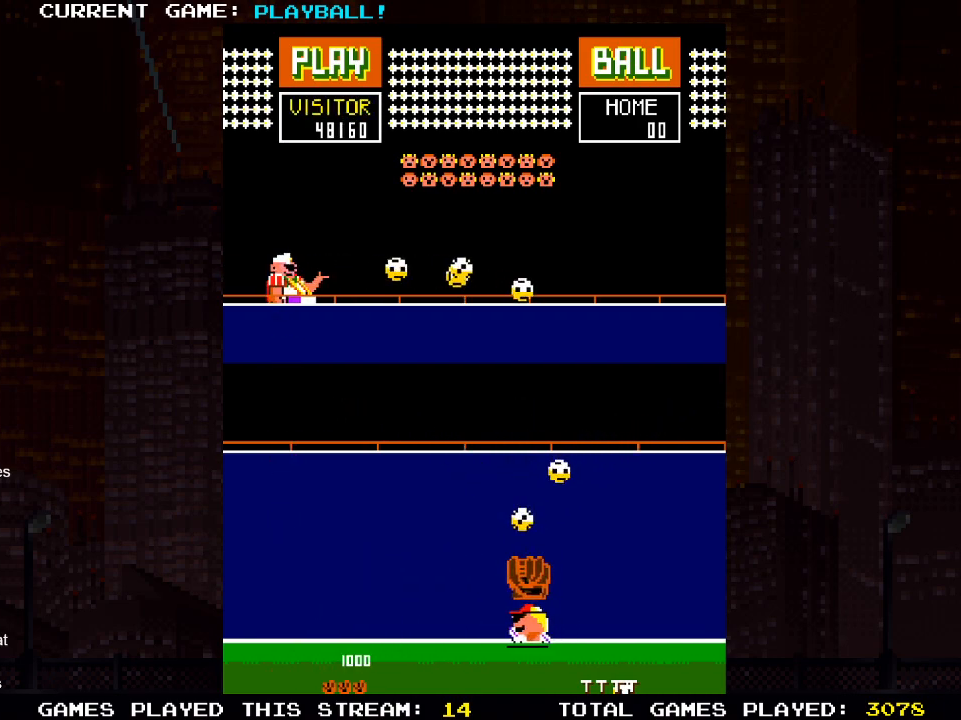
{"buttons": ["DPAD_LEFT"], "left_stick": "center", "right_stick": "center", "events": [[183, "DPAD_LEFT", "down"], [317, "DPAD_LEFT", "up"], [500, "DPAD_LEFT", "down"]]}
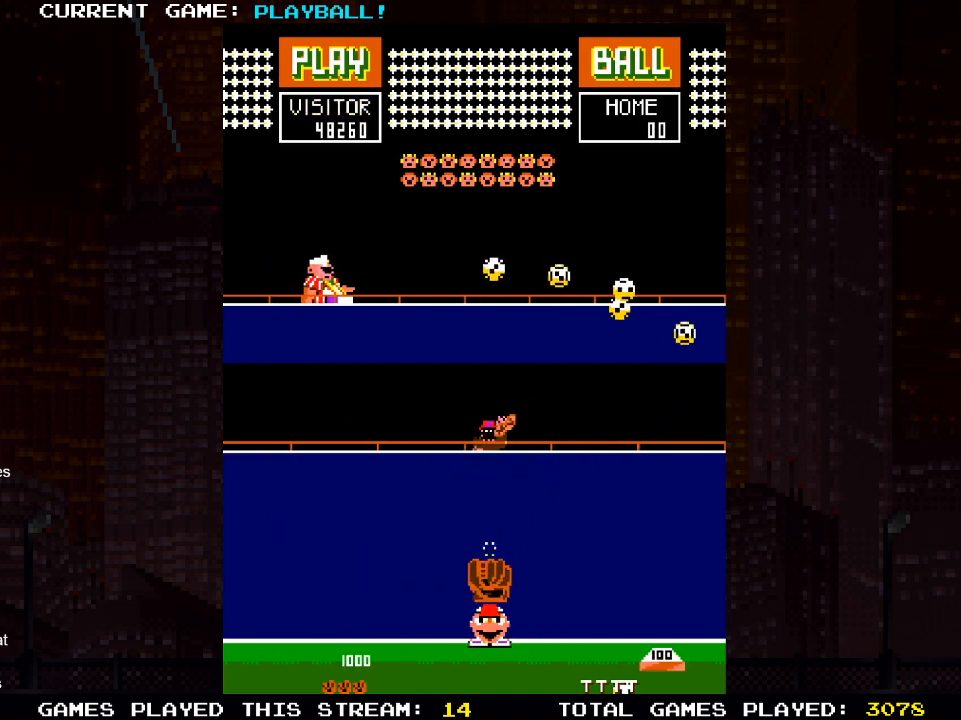
{"buttons": ["DPAD_RIGHT"], "left_stick": "center", "right_stick": "center", "events": [[117, "DPAD_LEFT", "up"], [283, "DPAD_RIGHT", "down"]]}
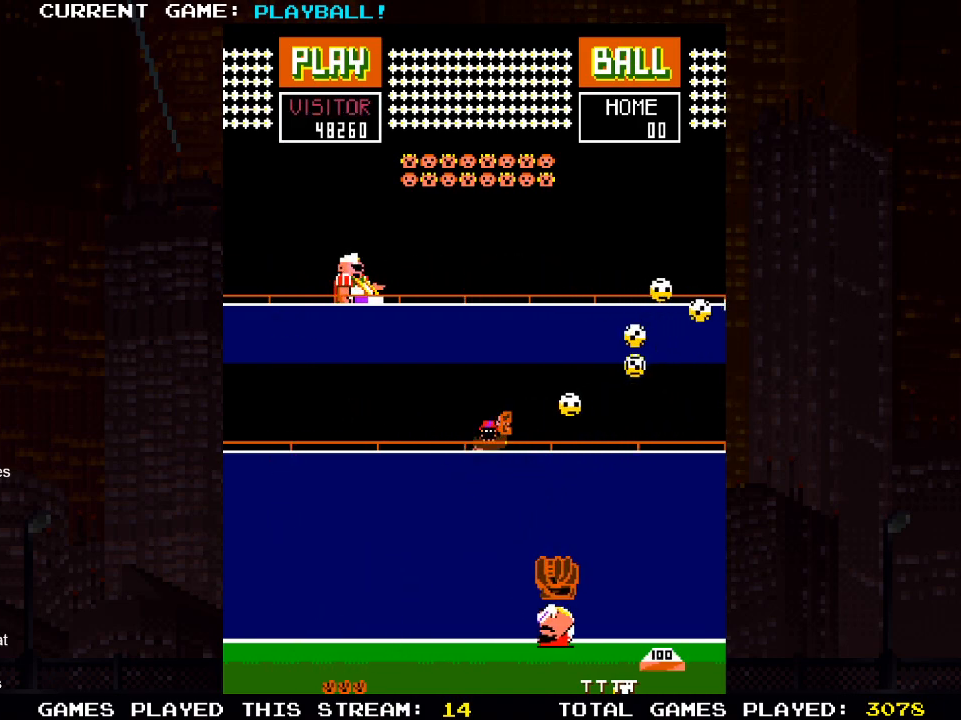
{"buttons": [], "left_stick": "center", "right_stick": "center", "events": [[117, "DPAD_RIGHT", "up"], [217, "DPAD_RIGHT", "down"], [483, "DPAD_RIGHT", "up"]]}
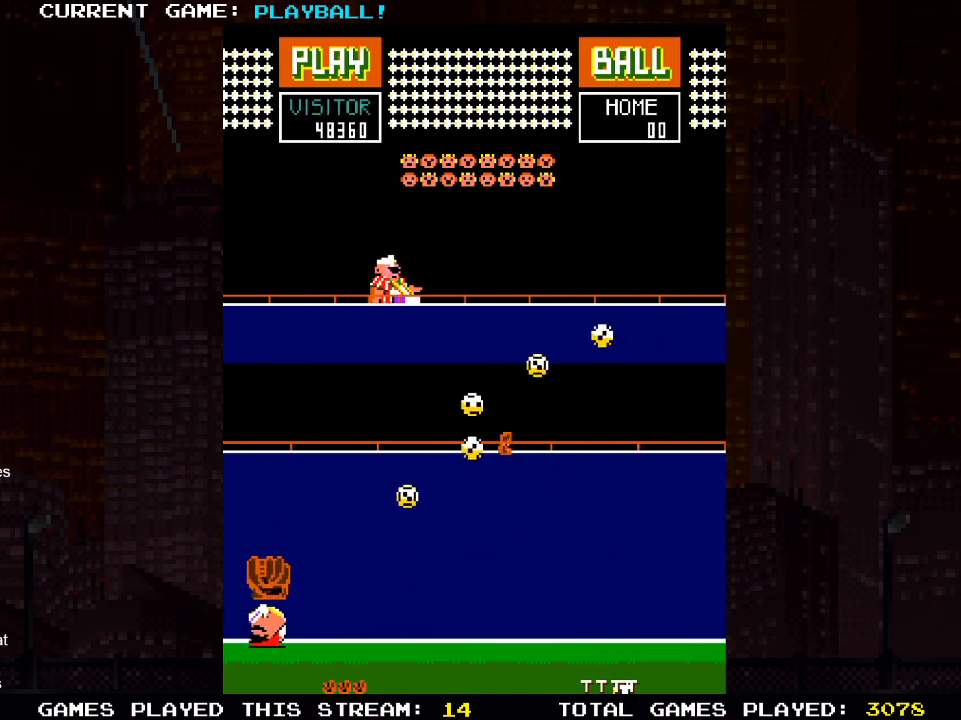
{"buttons": [], "left_stick": "center", "right_stick": "center", "events": [[200, "DPAD_RIGHT", "down"], [267, "DPAD_RIGHT", "up"]]}
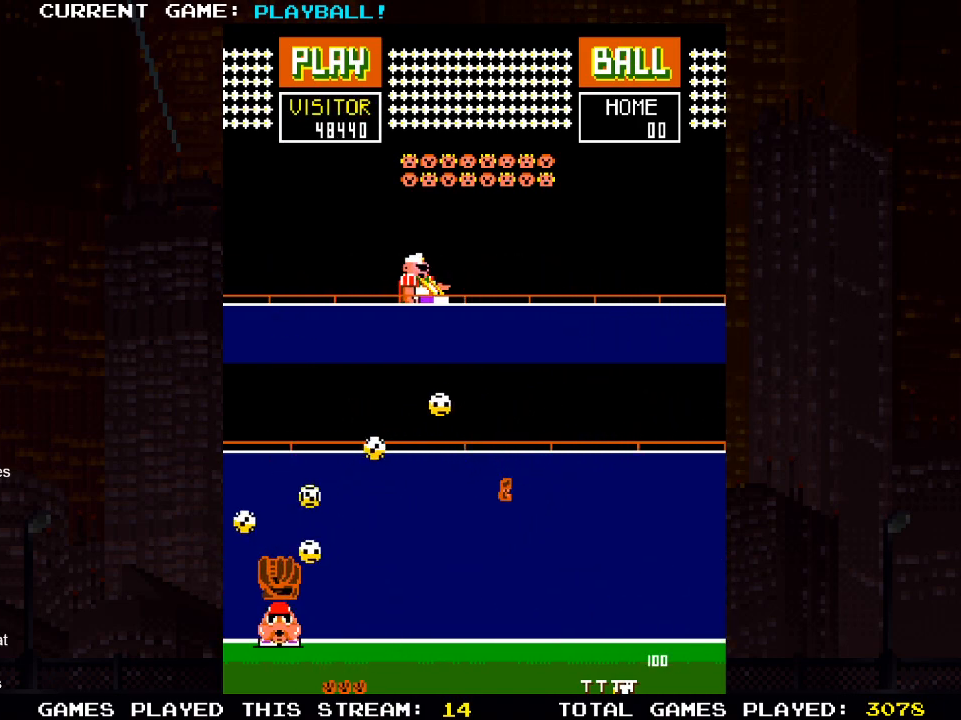
{"buttons": [], "left_stick": "center", "right_stick": "center", "events": []}
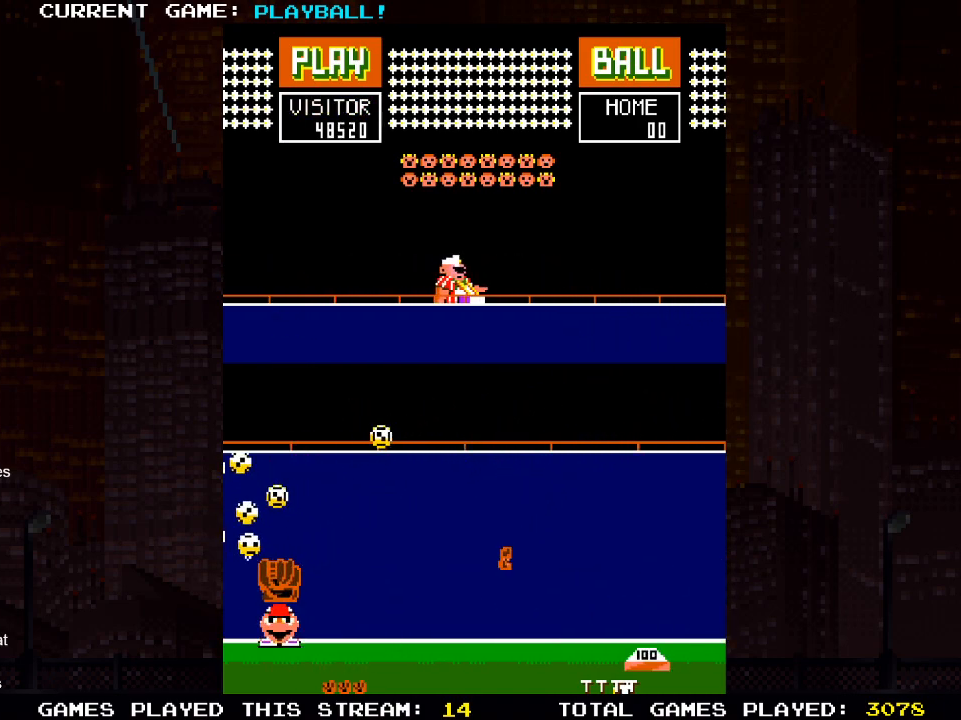
{"buttons": ["DPAD_RIGHT"], "left_stick": "center", "right_stick": "center", "events": [[367, "DPAD_RIGHT", "down"]]}
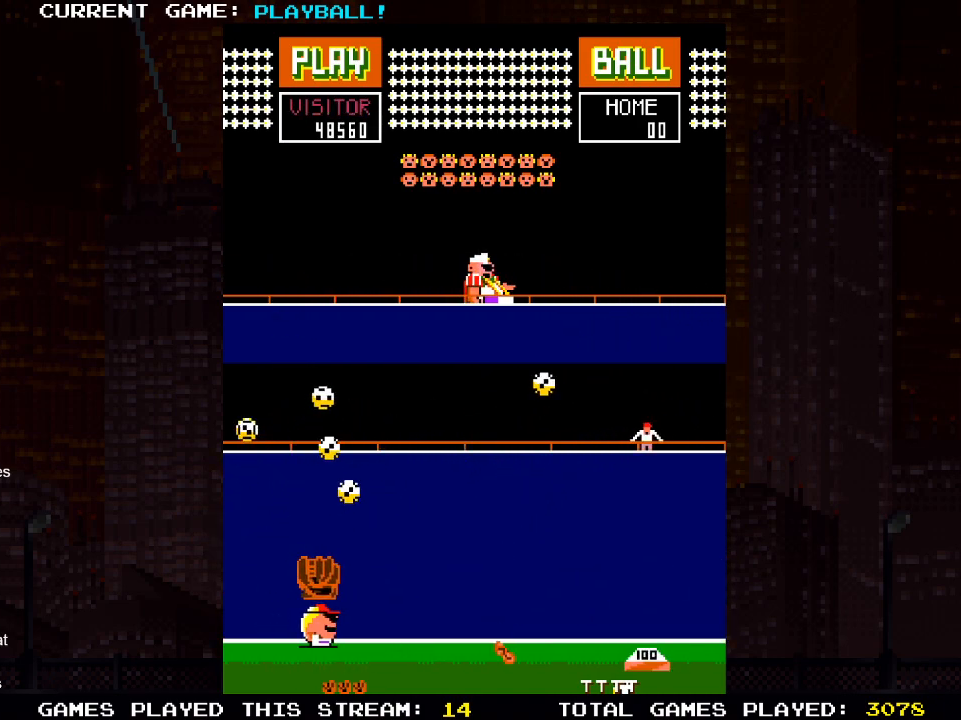
{"buttons": ["DPAD_RIGHT"], "left_stick": "center", "right_stick": "center", "events": [[300, "DPAD_RIGHT", "up"], [383, "DPAD_RIGHT", "down"]]}
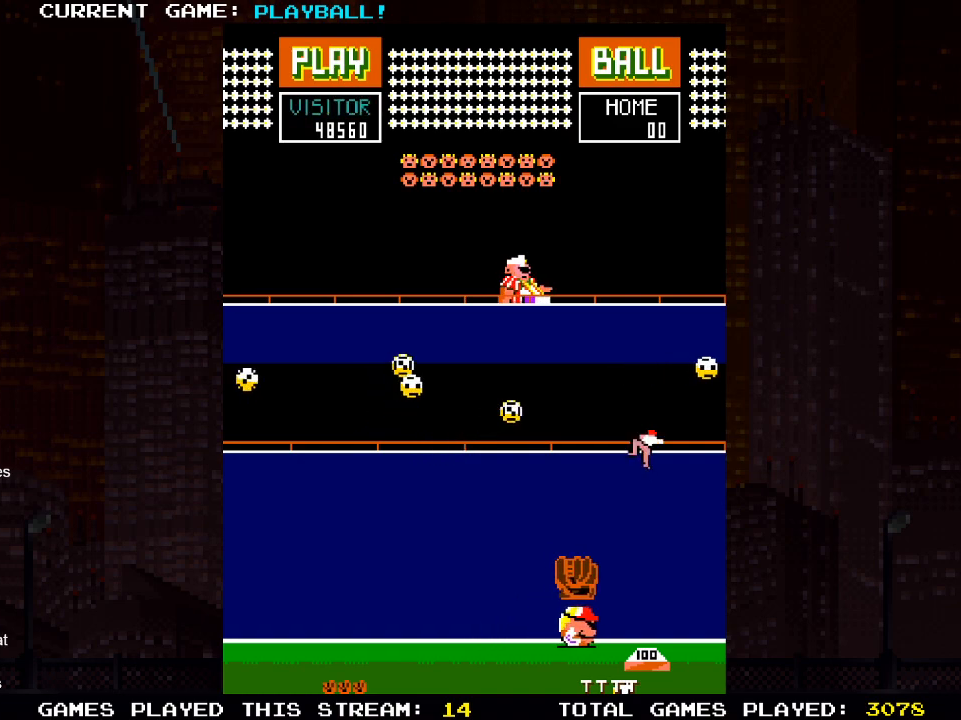
{"buttons": ["DPAD_LEFT"], "left_stick": "center", "right_stick": "center", "events": [[117, "DPAD_RIGHT", "up"], [200, "DPAD_LEFT", "down"]]}
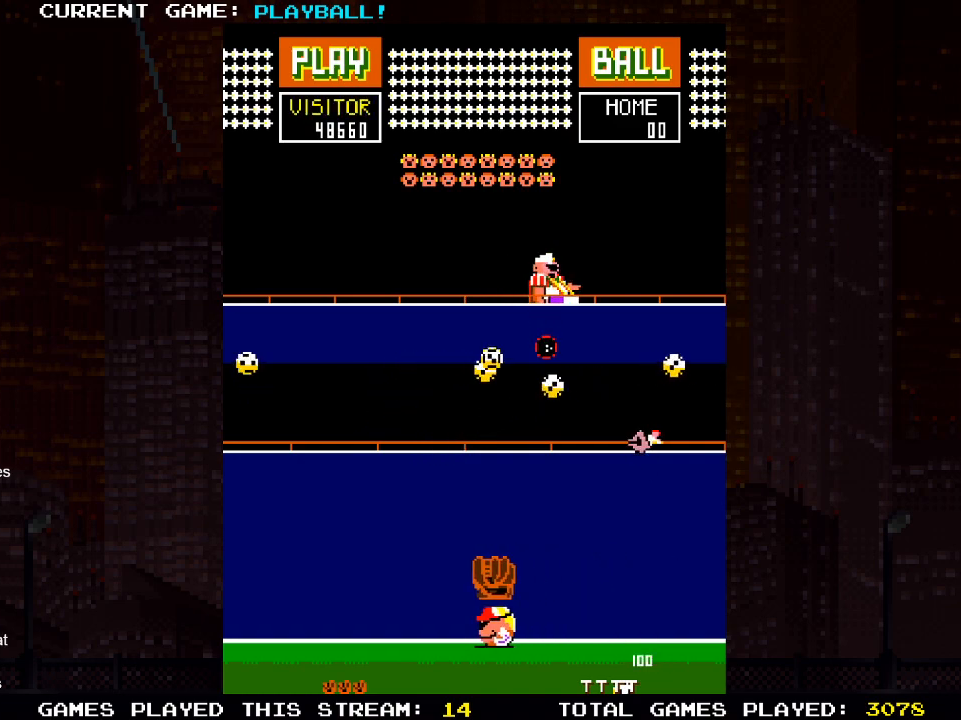
{"buttons": [], "left_stick": "center", "right_stick": "center", "events": [[217, "DPAD_LEFT", "up"]]}
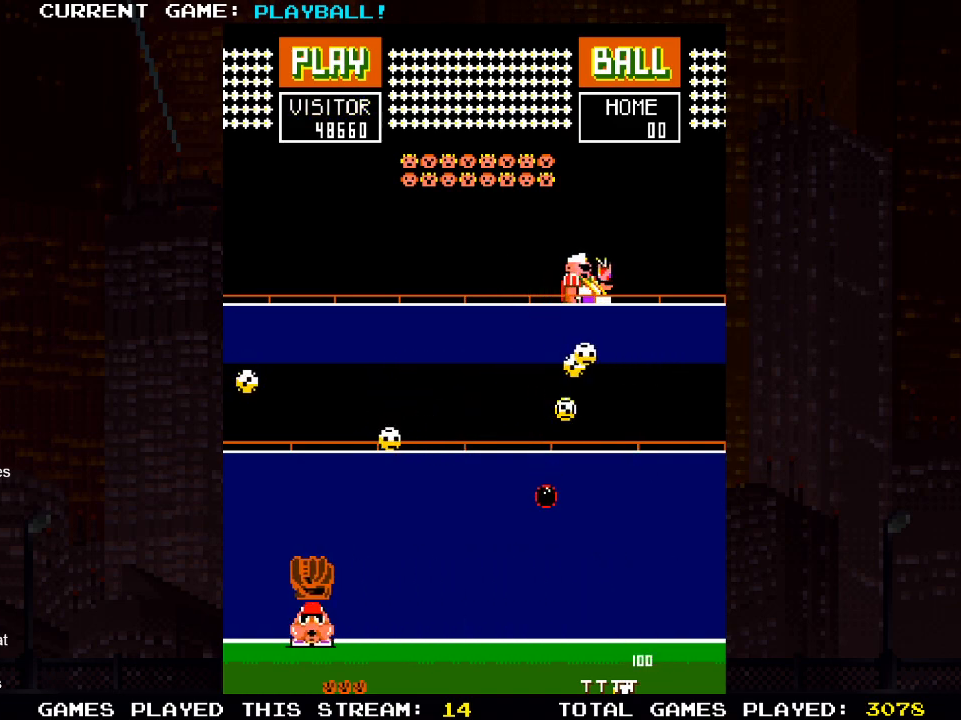
{"buttons": [], "left_stick": "center", "right_stick": "center", "events": [[250, "DPAD_LEFT", "down"], [367, "DPAD_LEFT", "up"]]}
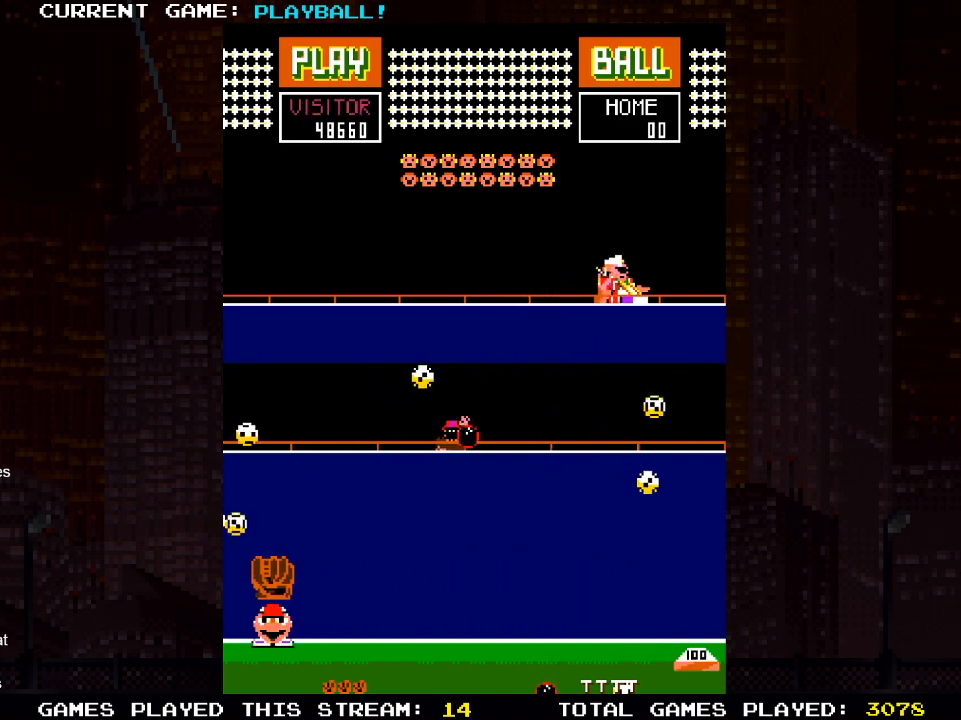
{"buttons": ["DPAD_LEFT"], "left_stick": "center", "right_stick": "center", "events": [[217, "DPAD_RIGHT", "down"], [317, "DPAD_RIGHT", "up"], [433, "DPAD_LEFT", "down"]]}
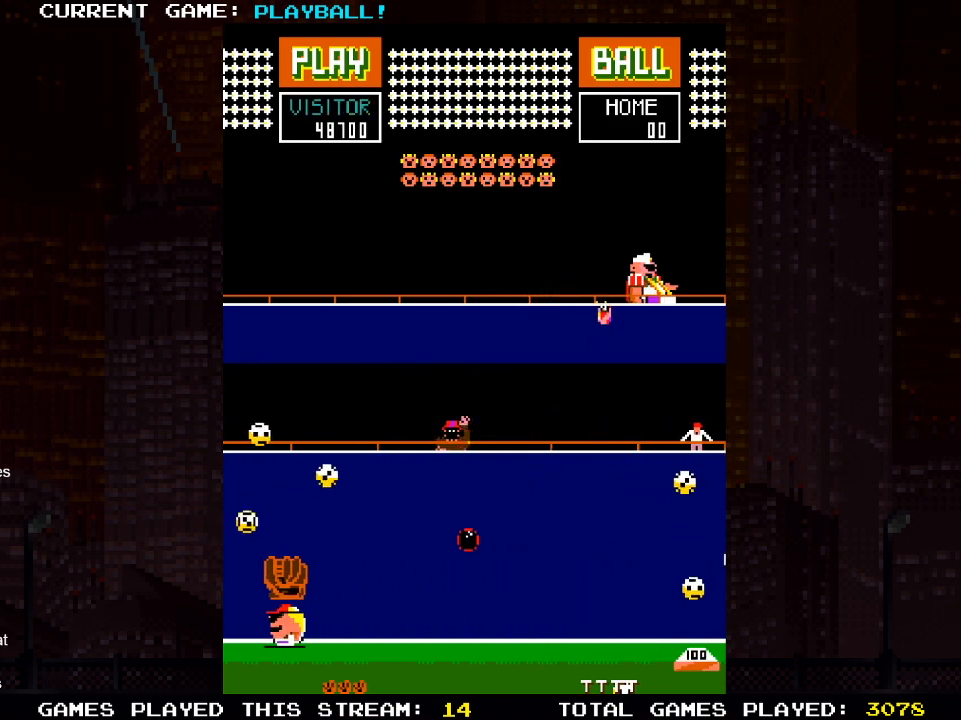
{"buttons": [], "left_stick": "center", "right_stick": "center", "events": [[117, "DPAD_LEFT", "up"], [283, "DPAD_LEFT", "down"], [283, "DPAD_UP", "down"], [300, "SQUARE", "down"], [333, "DPAD_UP", "up"], [500, "DPAD_LEFT", "up"], [500, "SQUARE", "up"]]}
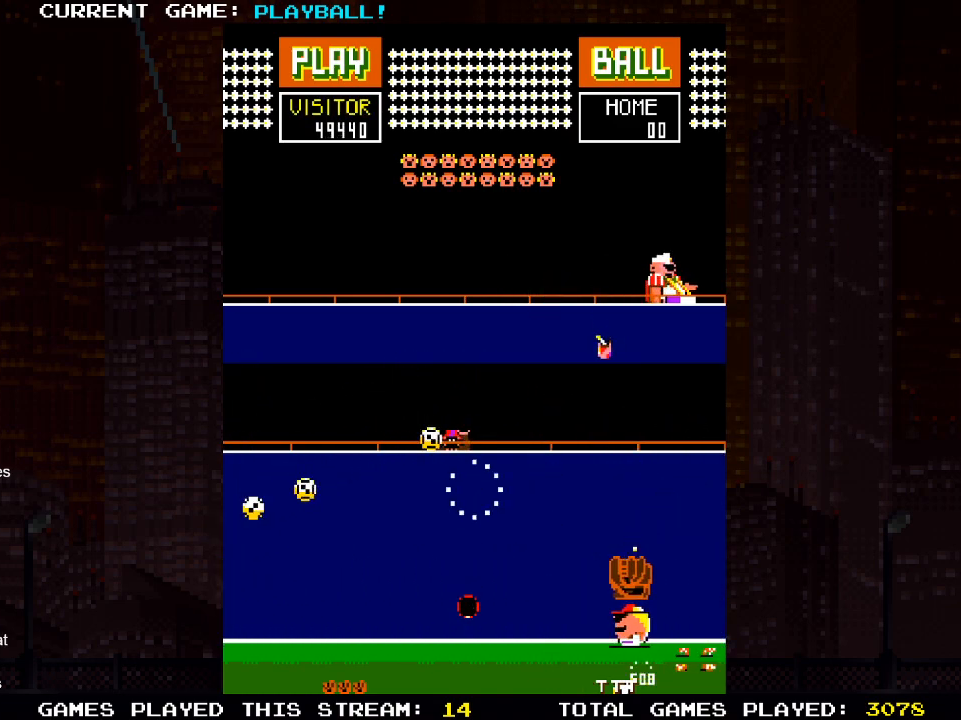
{"buttons": ["DPAD_LEFT"], "left_stick": "center", "right_stick": "center", "events": [[233, "DPAD_LEFT", "down"]]}
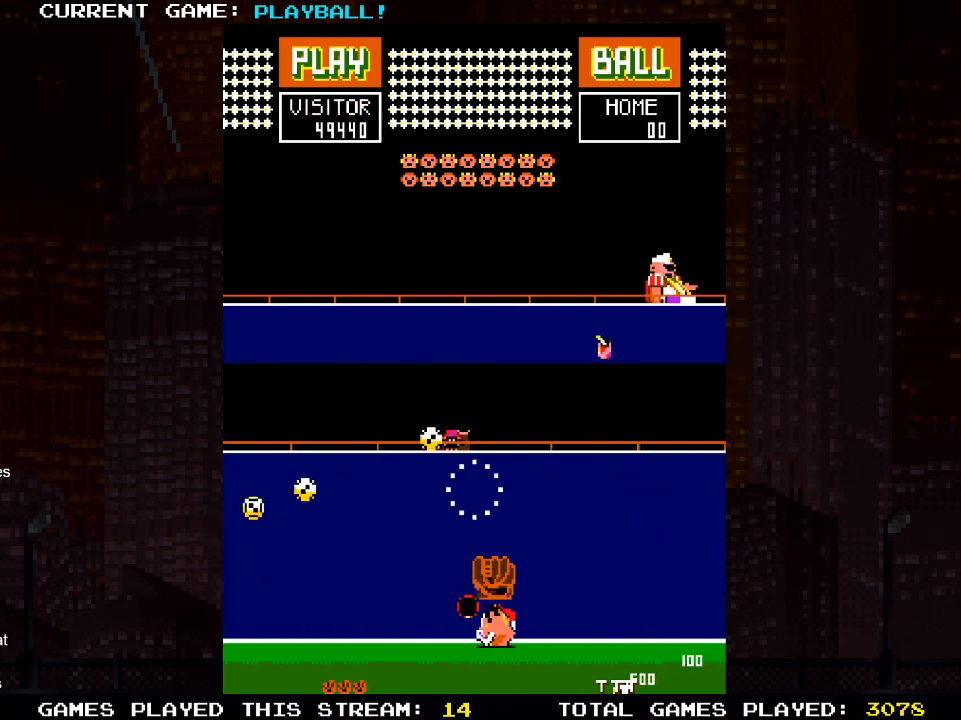
{"buttons": [], "left_stick": "center", "right_stick": "center", "events": [[450, "DPAD_LEFT", "up"]]}
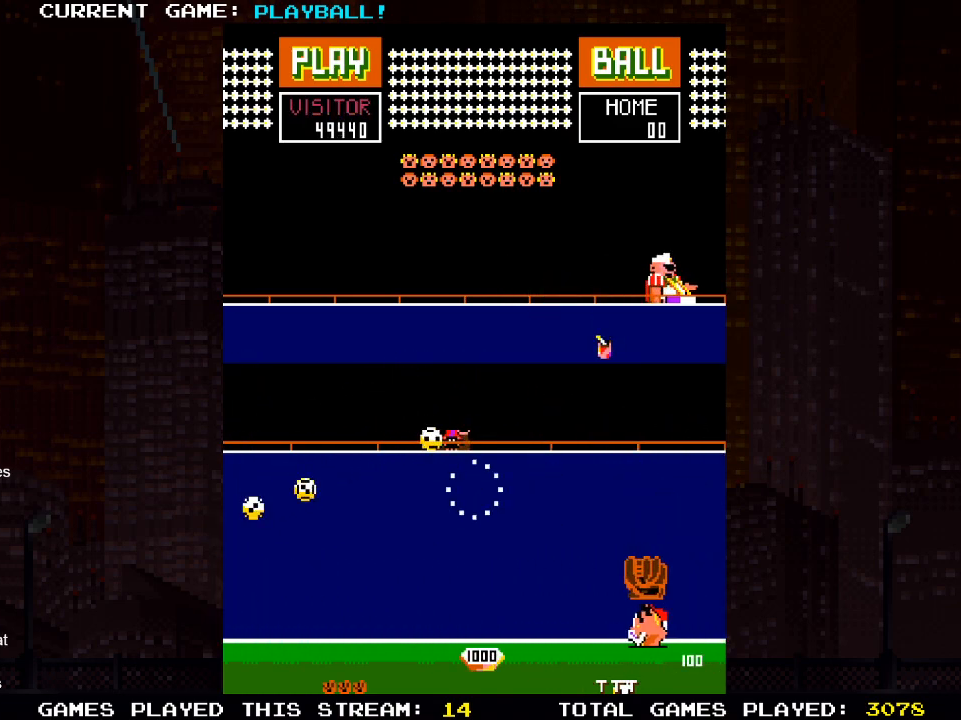
{"buttons": ["DPAD_RIGHT"], "left_stick": "center", "right_stick": "center", "events": [[17, "DPAD_RIGHT", "down"]]}
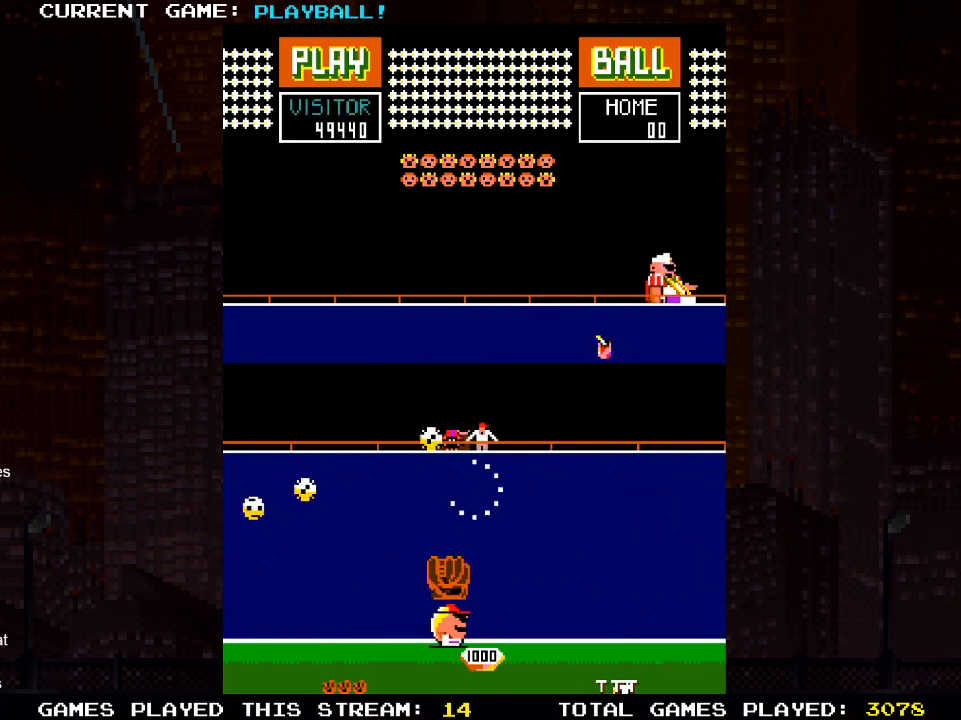
{"buttons": ["DPAD_LEFT"], "left_stick": "center", "right_stick": "center", "events": [[350, "DPAD_RIGHT", "up"], [467, "DPAD_LEFT", "down"]]}
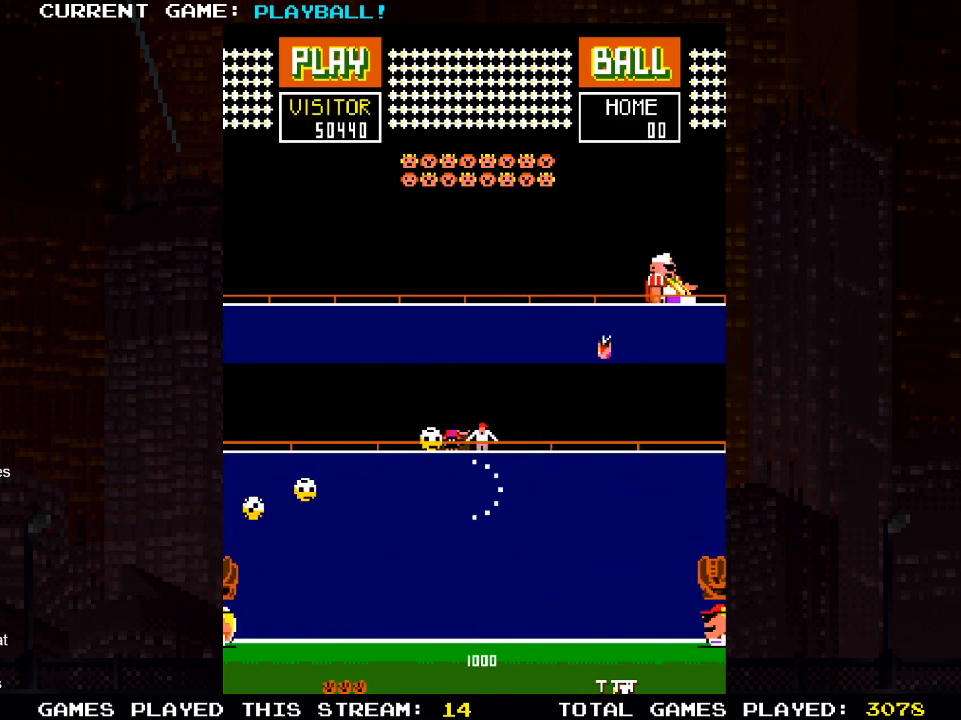
{"buttons": ["DPAD_LEFT"], "left_stick": "center", "right_stick": "center", "events": []}
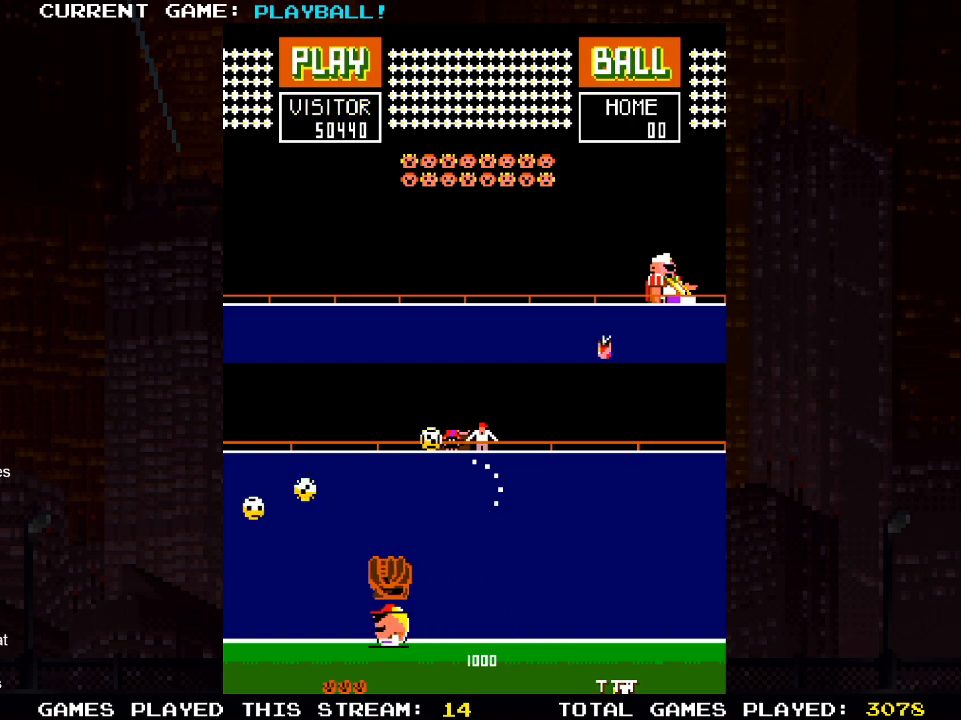
{"buttons": [], "left_stick": "center", "right_stick": "center", "events": [[167, "DPAD_LEFT", "up"], [350, "DPAD_RIGHT", "down"], [500, "DPAD_RIGHT", "up"]]}
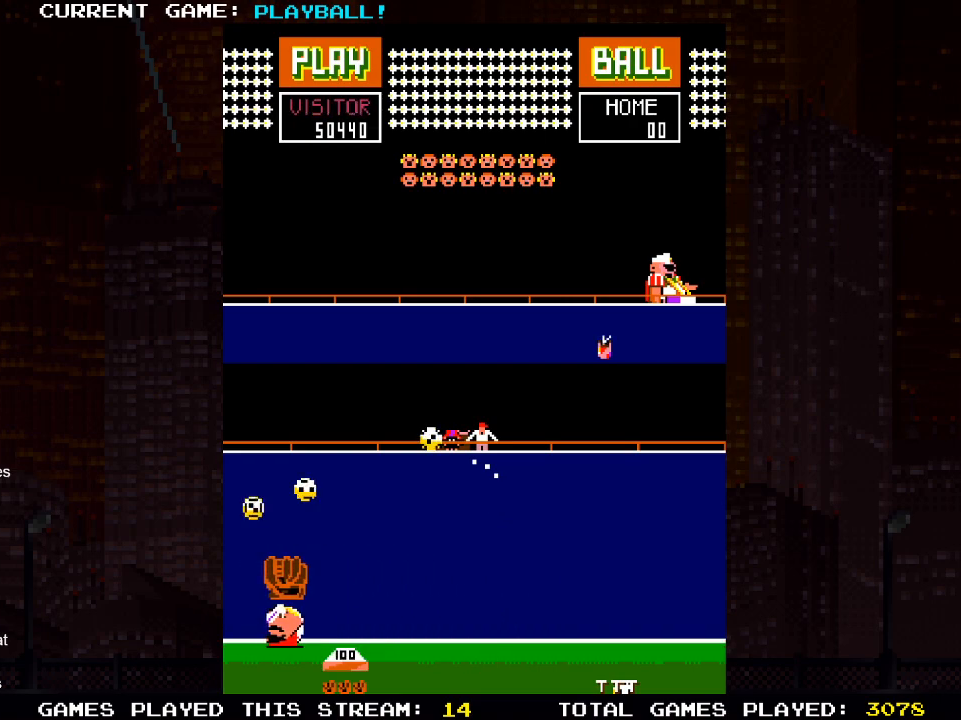
{"buttons": [], "left_stick": "center", "right_stick": "center", "events": [[117, "DPAD_RIGHT", "down"], [233, "DPAD_RIGHT", "up"]]}
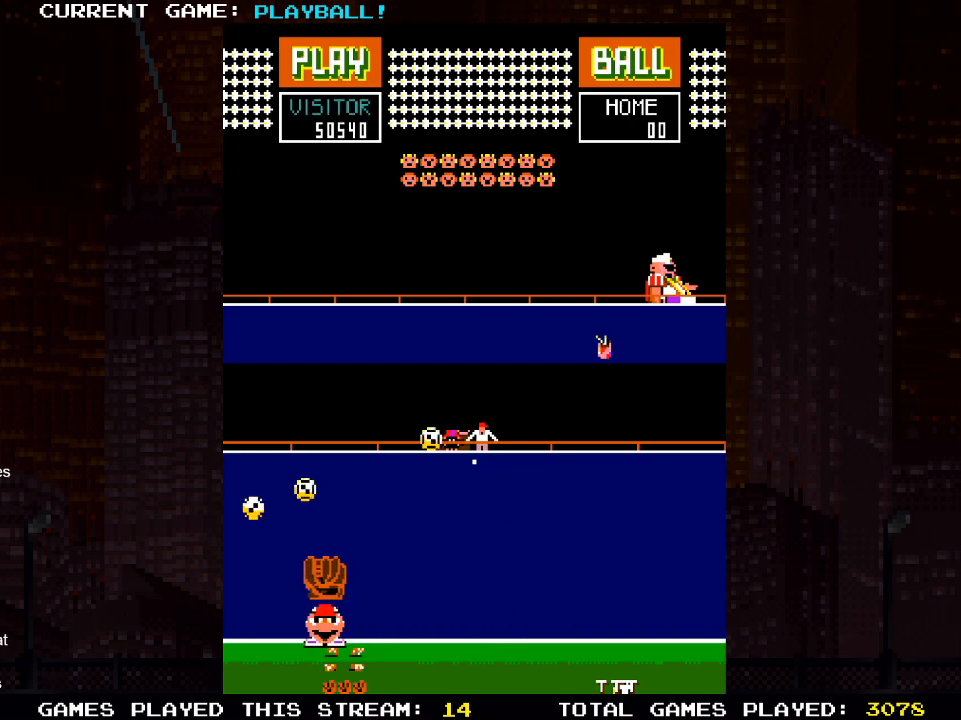
{"buttons": ["DPAD_RIGHT"], "left_stick": "center", "right_stick": "center", "events": [[83, "DPAD_RIGHT", "down"], [233, "DPAD_RIGHT", "up"], [483, "DPAD_RIGHT", "down"]]}
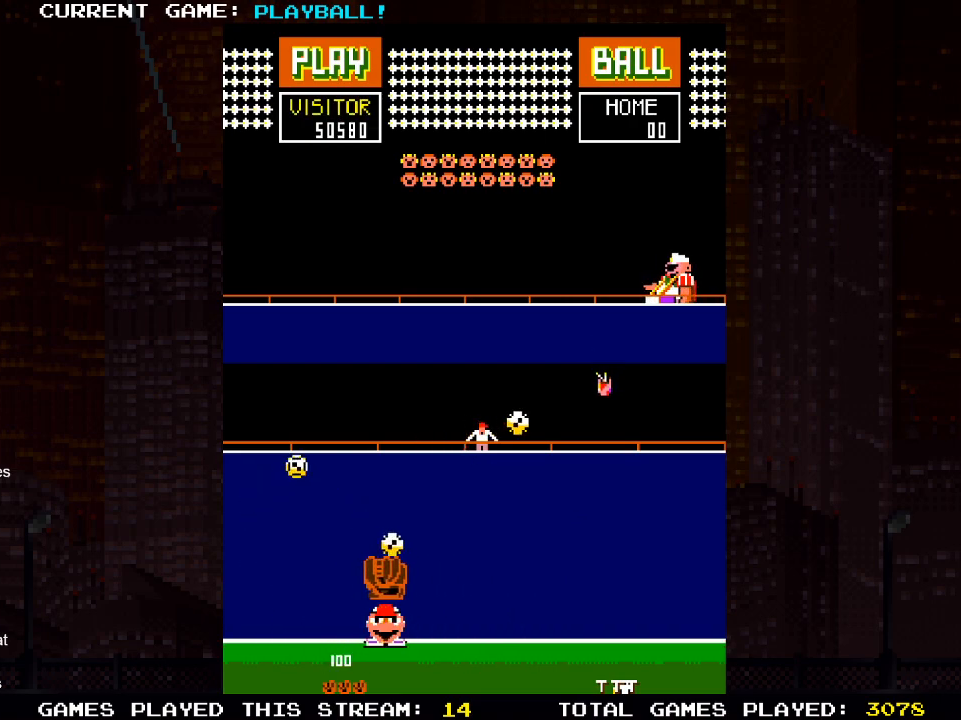
{"buttons": [], "left_stick": "center", "right_stick": "center", "events": [[350, "DPAD_RIGHT", "up"]]}
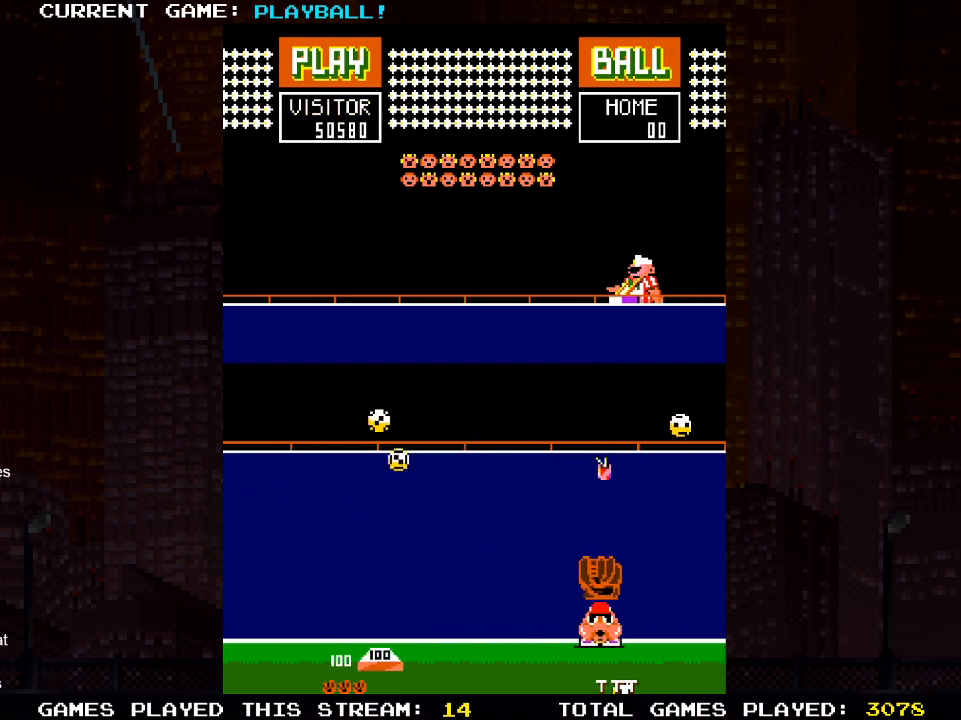
{"buttons": ["DPAD_LEFT"], "left_stick": "center", "right_stick": "center", "events": [[383, "DPAD_LEFT", "down"]]}
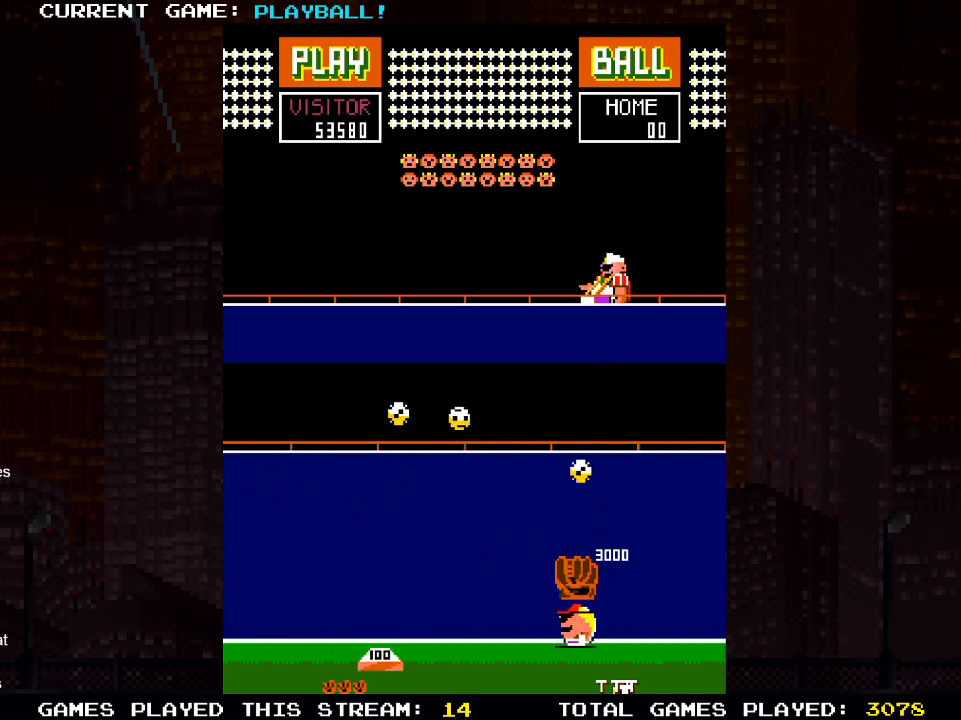
{"buttons": ["DPAD_RIGHT"], "left_stick": "center", "right_stick": "center", "events": [[283, "DPAD_LEFT", "up"], [350, "DPAD_RIGHT", "down"]]}
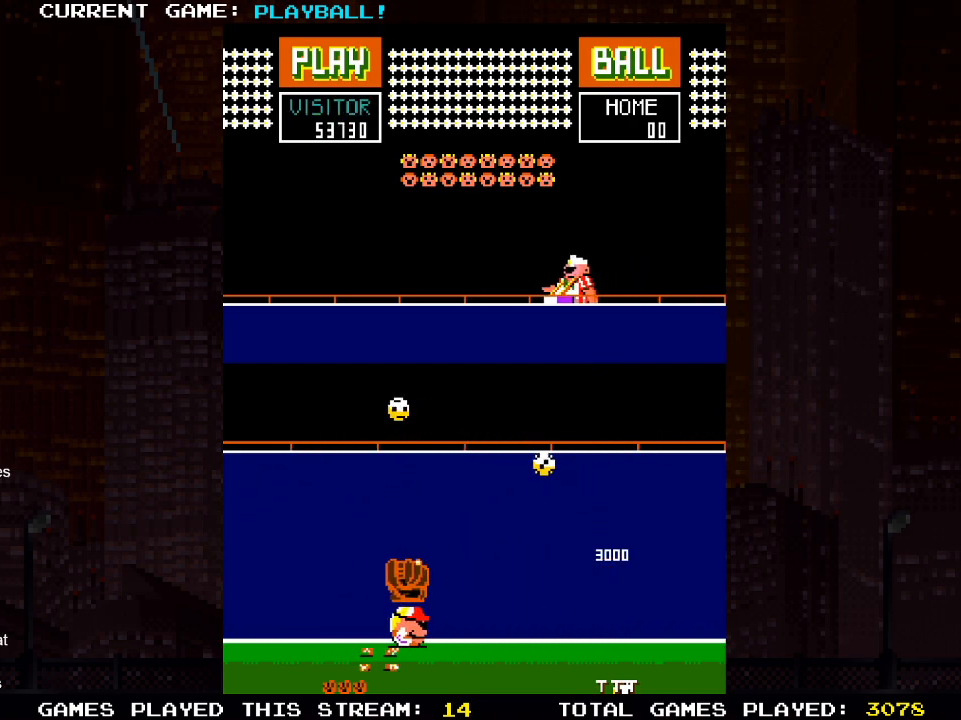
{"buttons": ["DPAD_LEFT"], "left_stick": "center", "right_stick": "center", "events": [[350, "DPAD_RIGHT", "up"], [483, "DPAD_LEFT", "down"]]}
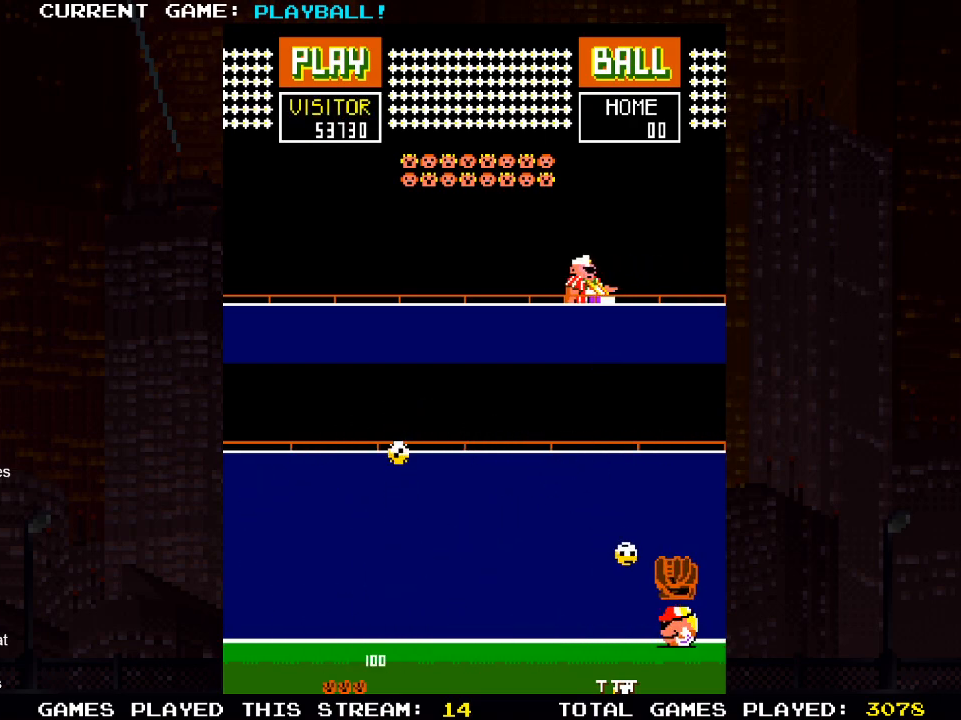
{"buttons": [], "left_stick": "center", "right_stick": "center", "events": [[417, "DPAD_LEFT", "up"]]}